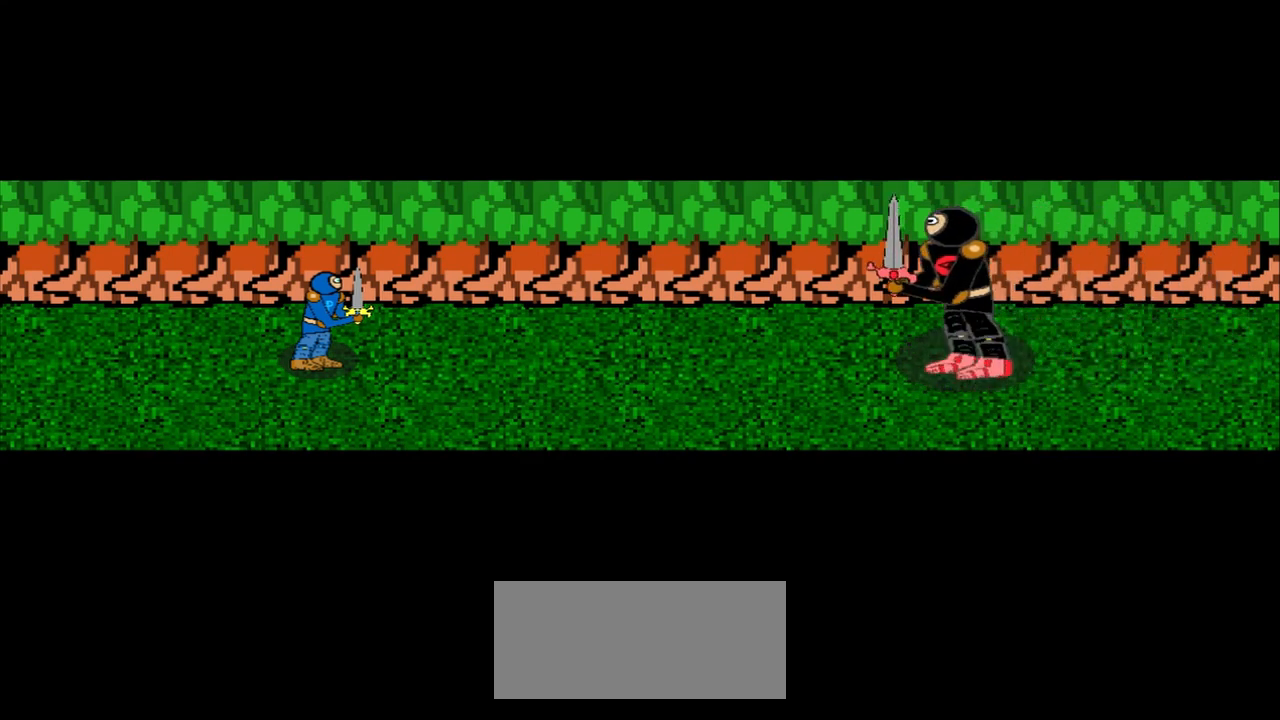
Gameplay with a controller (PlayStation layout); each line is a JSON object with the inputs held at the frame after it. "events" lists button and stick changes between this image and that frame as [ms after this image, input, new state], when the widget could be followed in between. Not read: L2 L3 R2 R3 right_stick.
{"buttons": [], "left_stick": "up", "events": [[500, "left_stick", "up"]]}
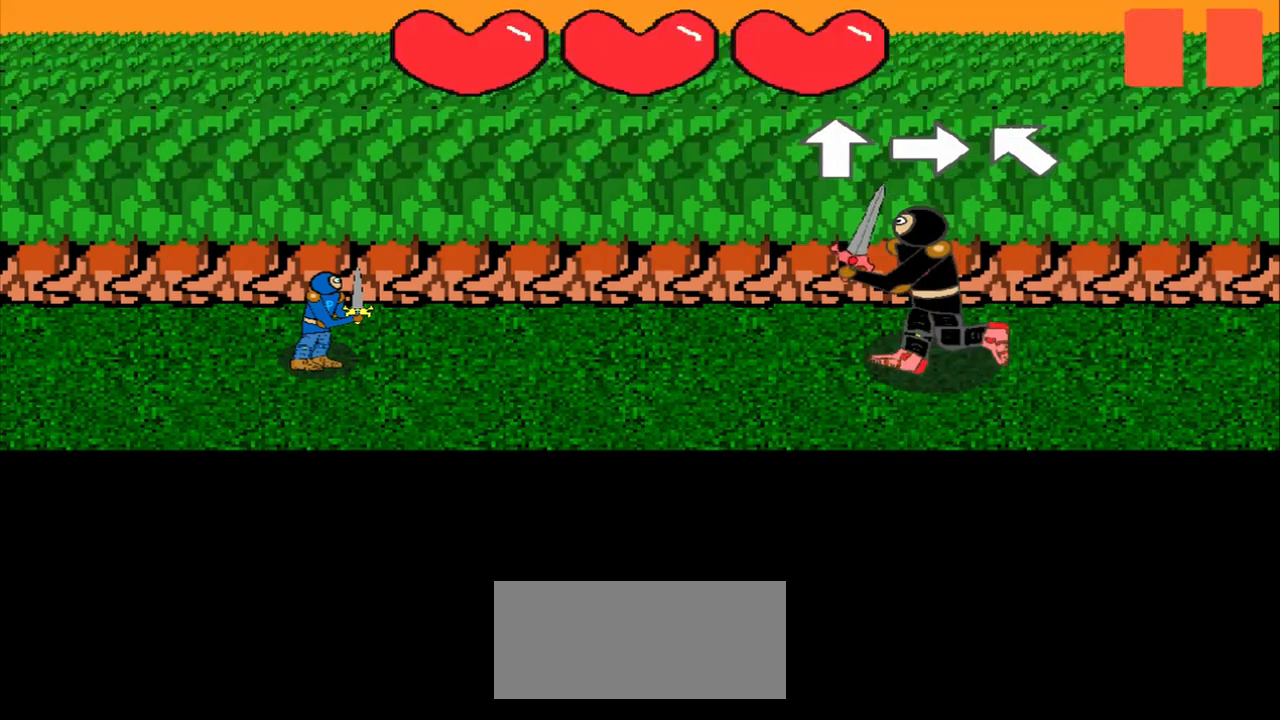
{"buttons": [], "left_stick": "center", "events": [[250, "left_stick", "center"]]}
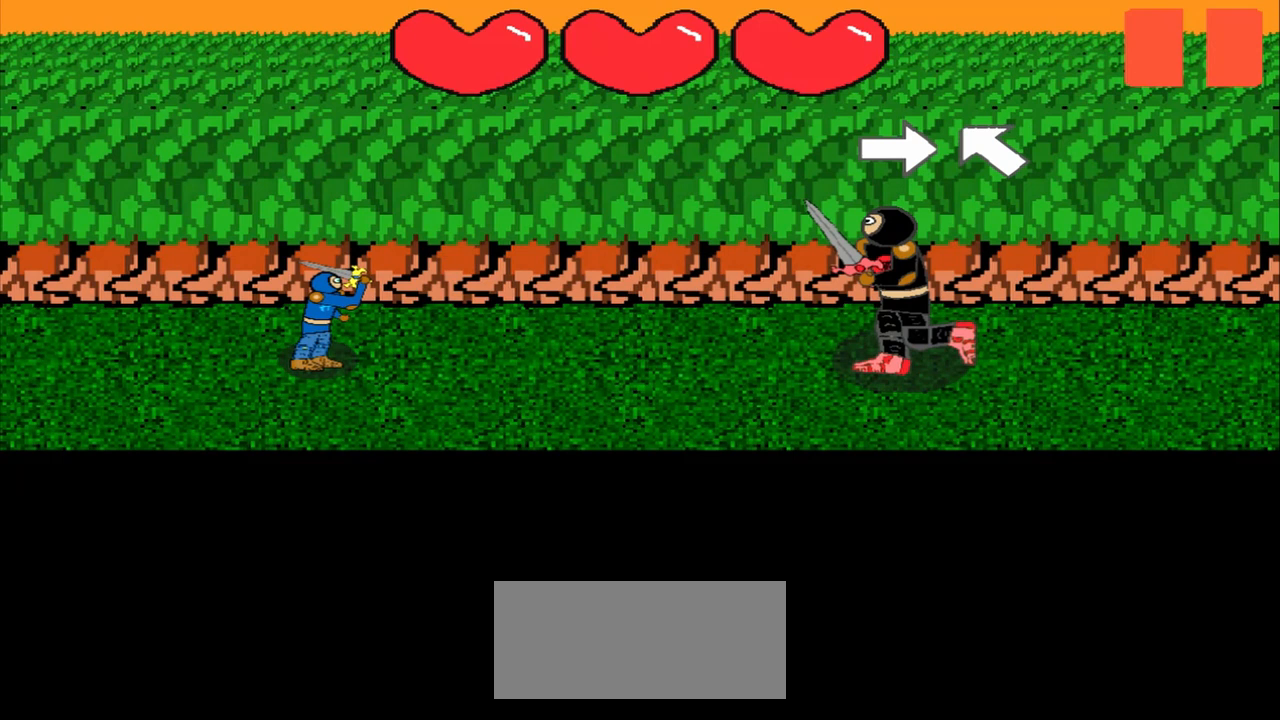
{"buttons": [], "left_stick": "center", "events": [[167, "left_stick", "up-left"], [458, "left_stick", "center"]]}
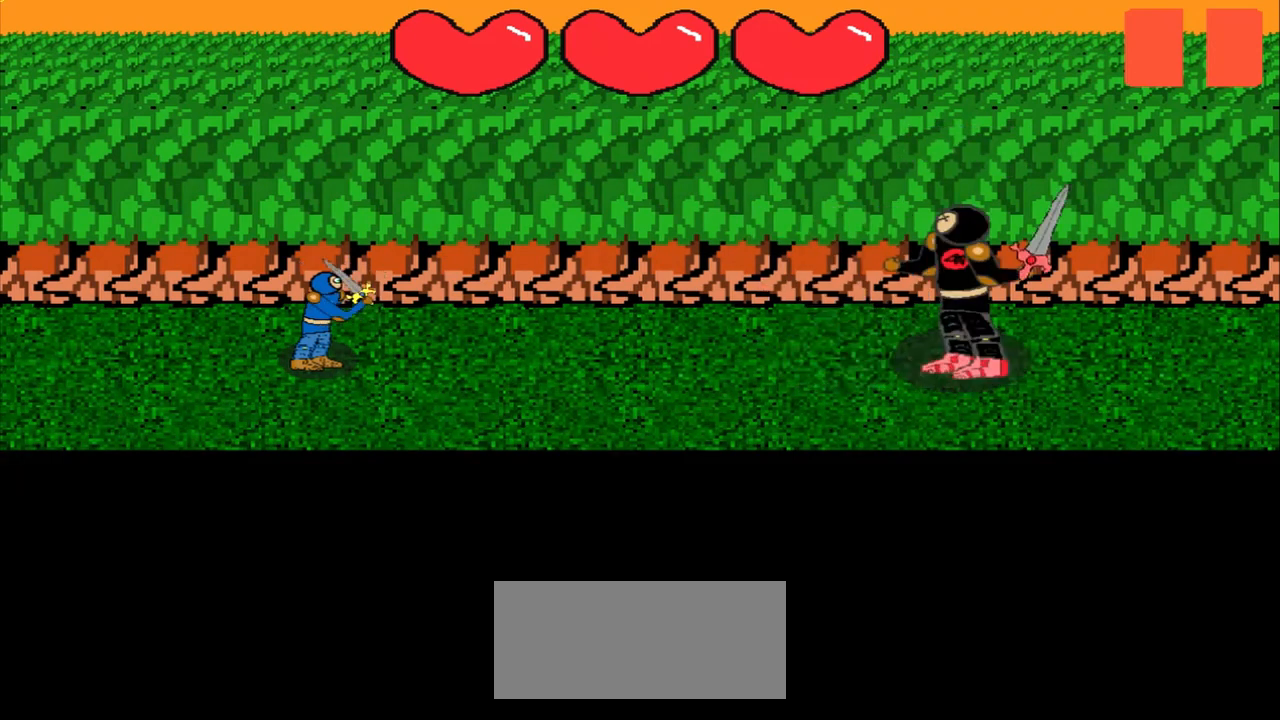
{"buttons": [], "left_stick": "center", "events": [[292, "left_stick", "up"], [458, "left_stick", "center"]]}
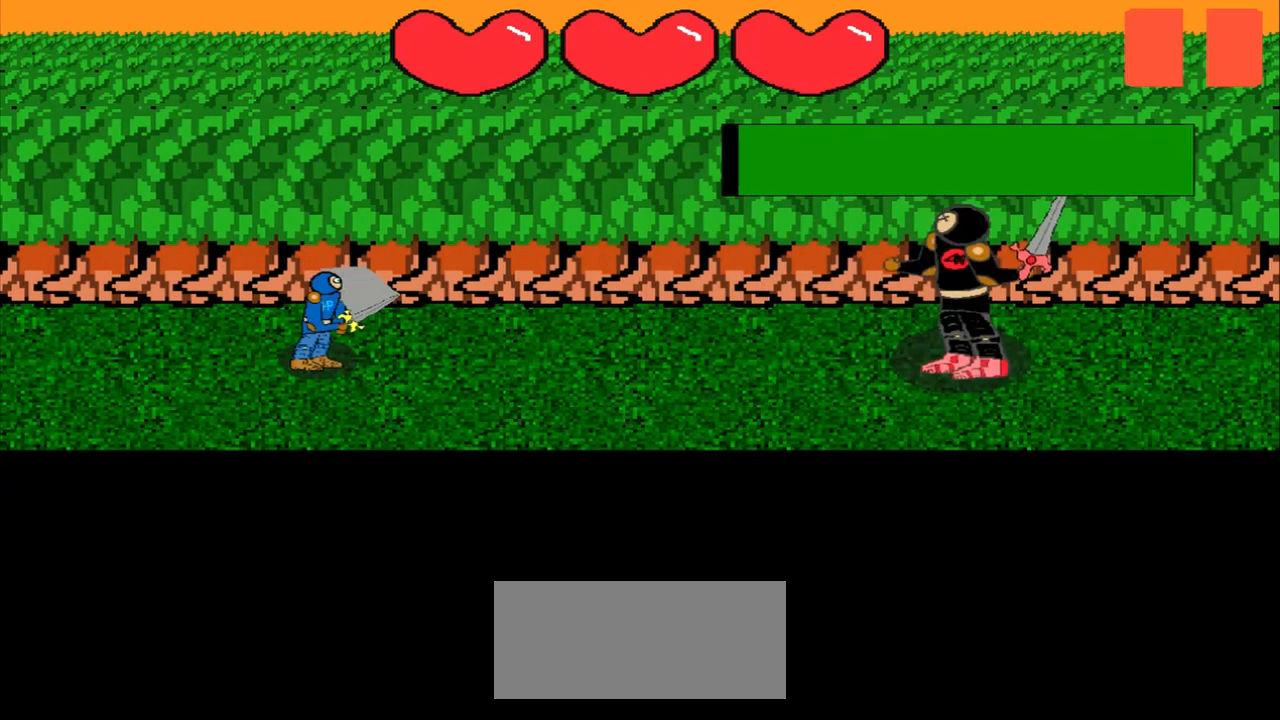
{"buttons": [], "left_stick": "center", "events": [[167, "left_stick", "left"], [458, "left_stick", "center"]]}
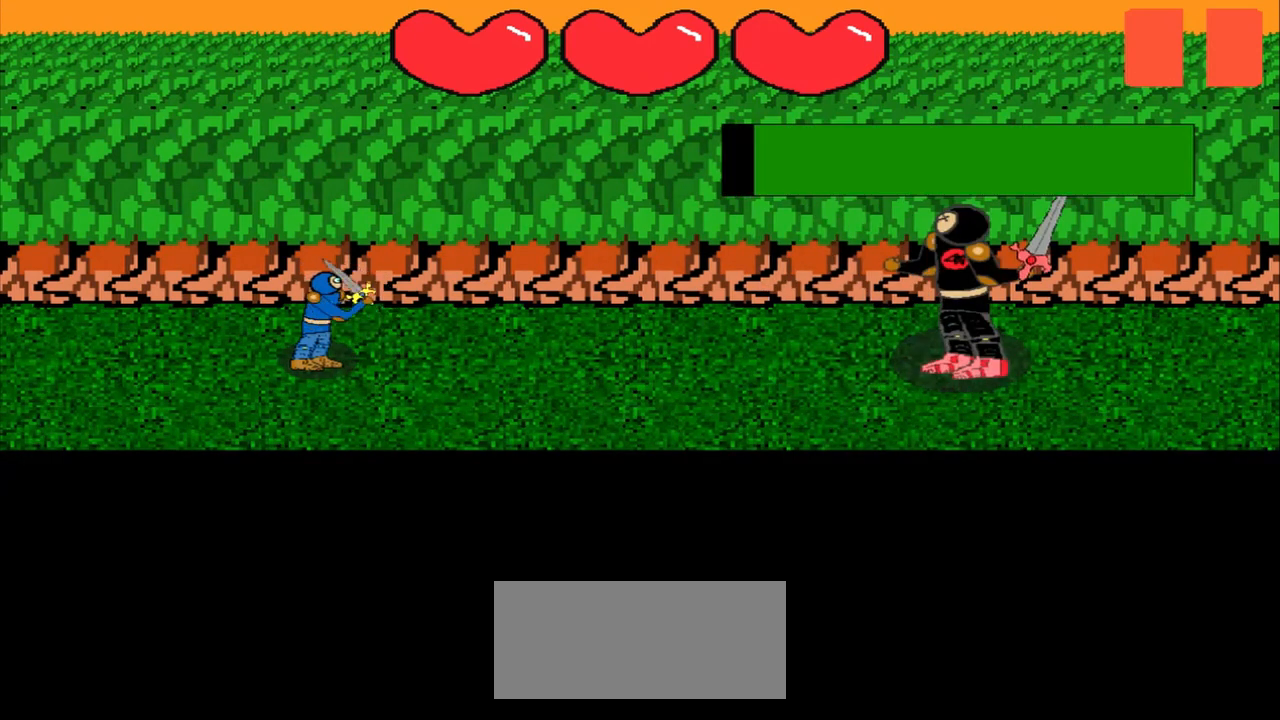
{"buttons": [], "left_stick": "center", "events": [[208, "left_stick", "down"], [375, "left_stick", "center"]]}
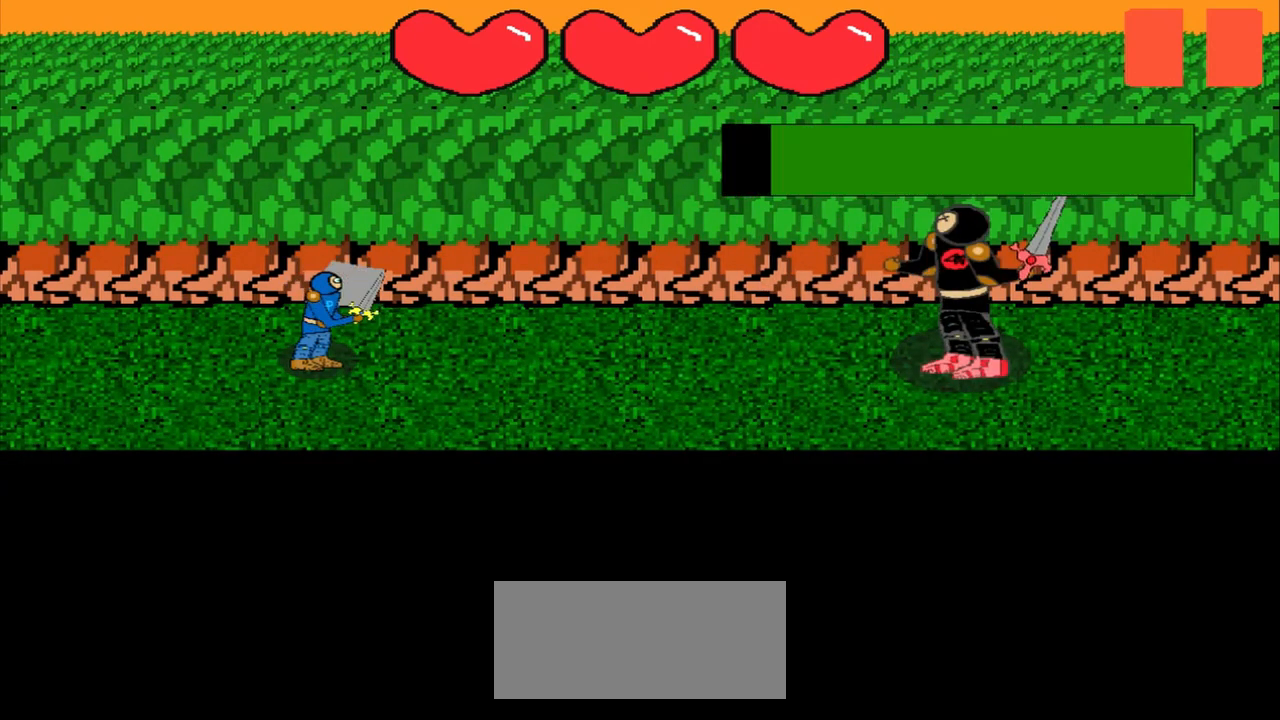
{"buttons": [], "left_stick": "center", "events": [[125, "left_stick", "left"], [417, "left_stick", "center"]]}
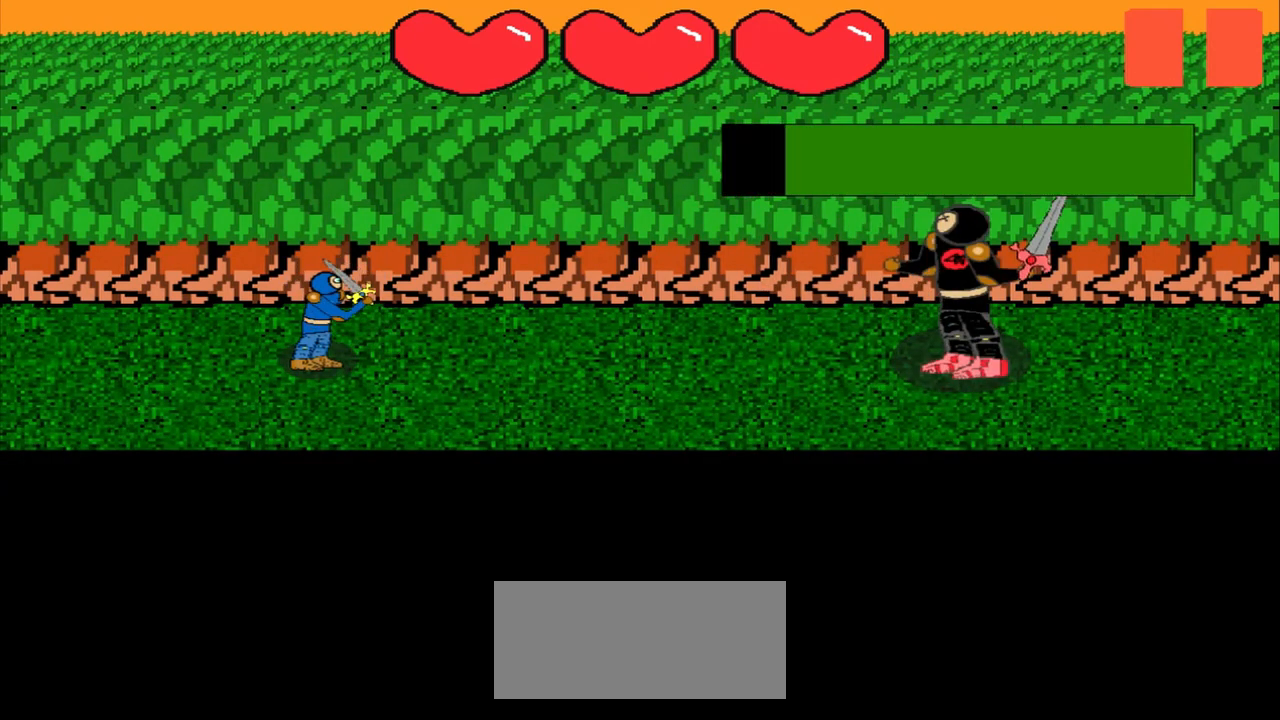
{"buttons": [], "left_stick": "center", "events": [[125, "left_stick", "up"], [333, "left_stick", "center"]]}
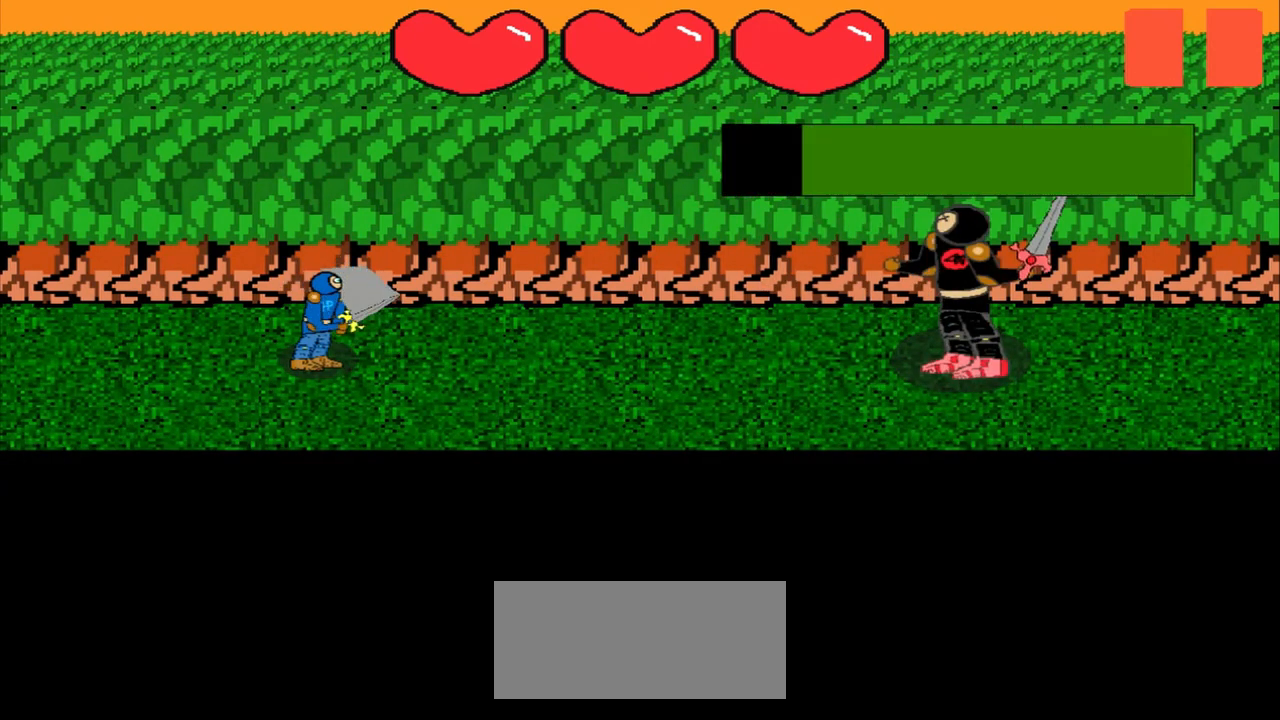
{"buttons": [], "left_stick": "down-right", "events": [[83, "left_stick", "right"], [292, "left_stick", "center"], [458, "left_stick", "down-right"]]}
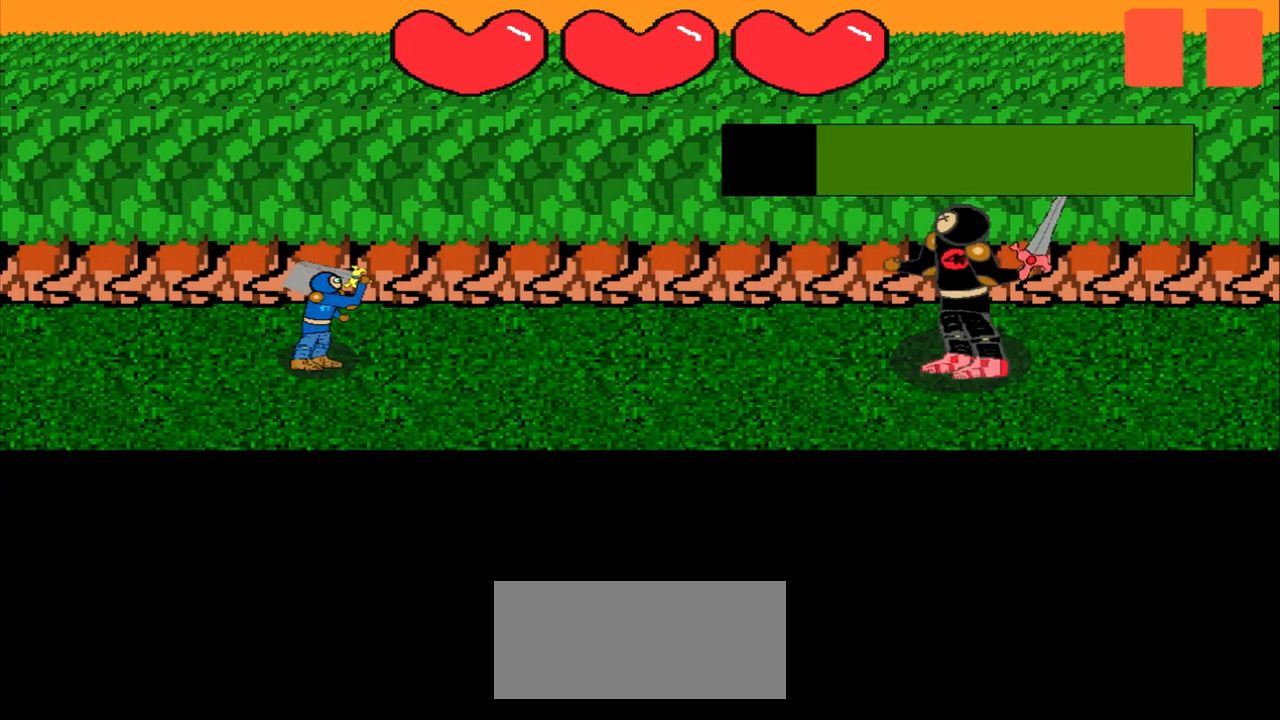
{"buttons": [], "left_stick": "up-left", "events": [[208, "left_stick", "center"], [417, "left_stick", "up-left"]]}
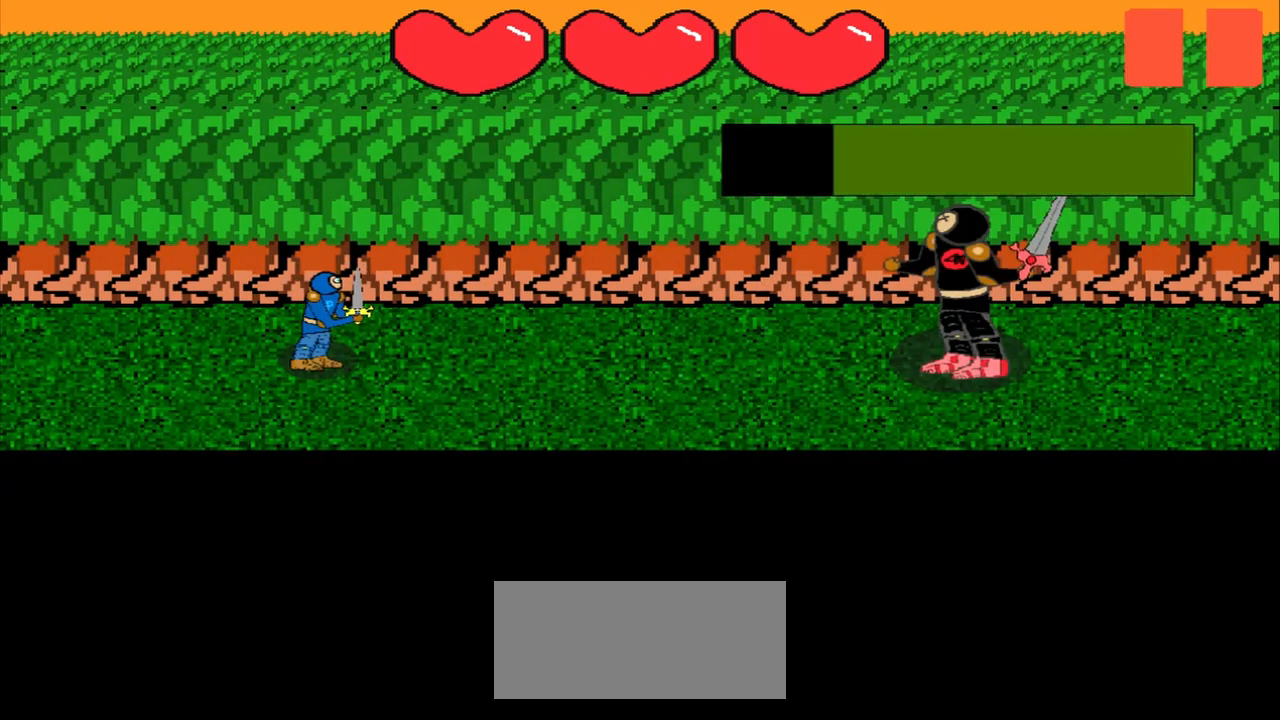
{"buttons": [], "left_stick": "center", "events": [[83, "left_stick", "center"], [292, "left_stick", "down"], [458, "left_stick", "center"]]}
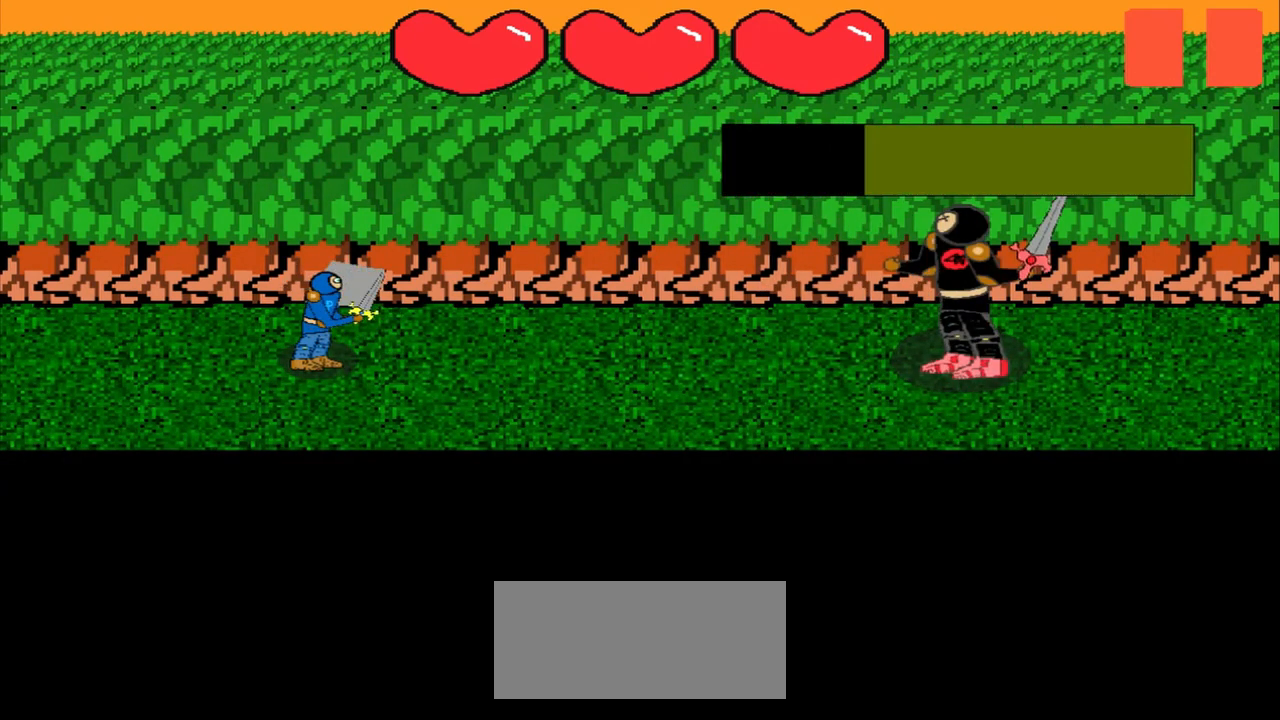
{"buttons": [], "left_stick": "center", "events": [[208, "left_stick", "right"], [458, "left_stick", "center"]]}
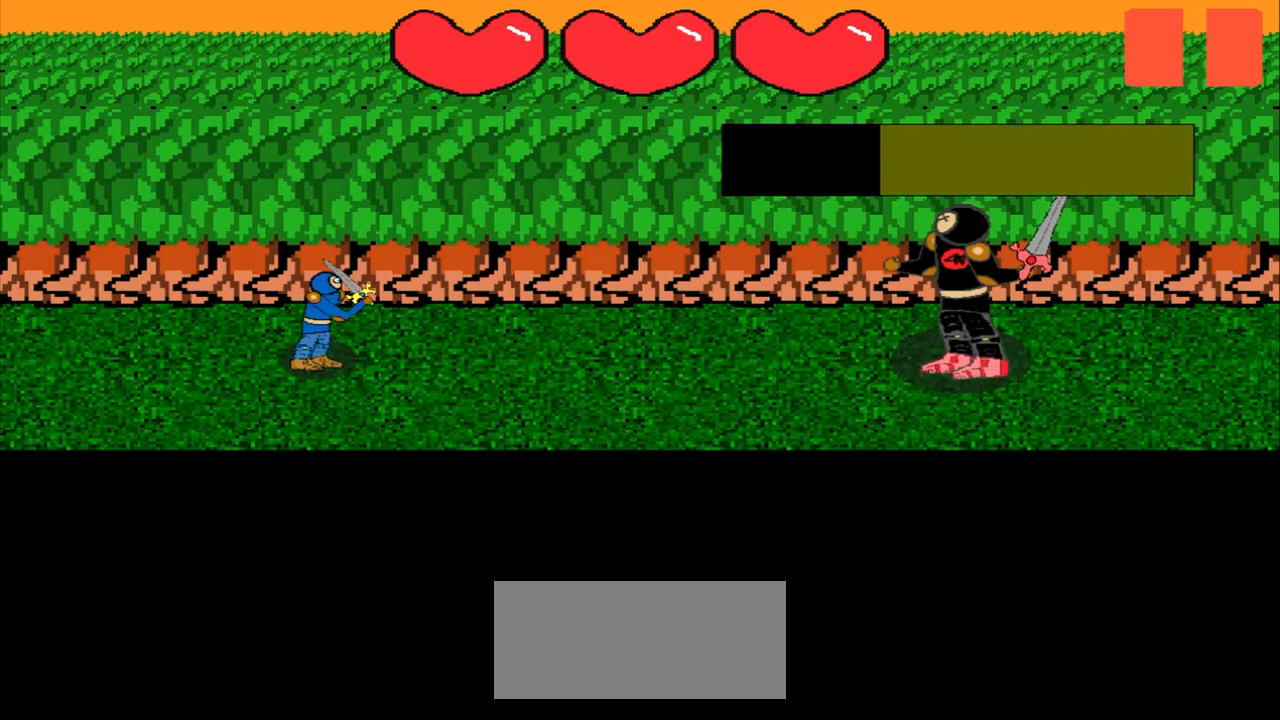
{"buttons": [], "left_stick": "center", "events": [[167, "left_stick", "down-left"], [250, "left_stick", "down"], [417, "left_stick", "center"]]}
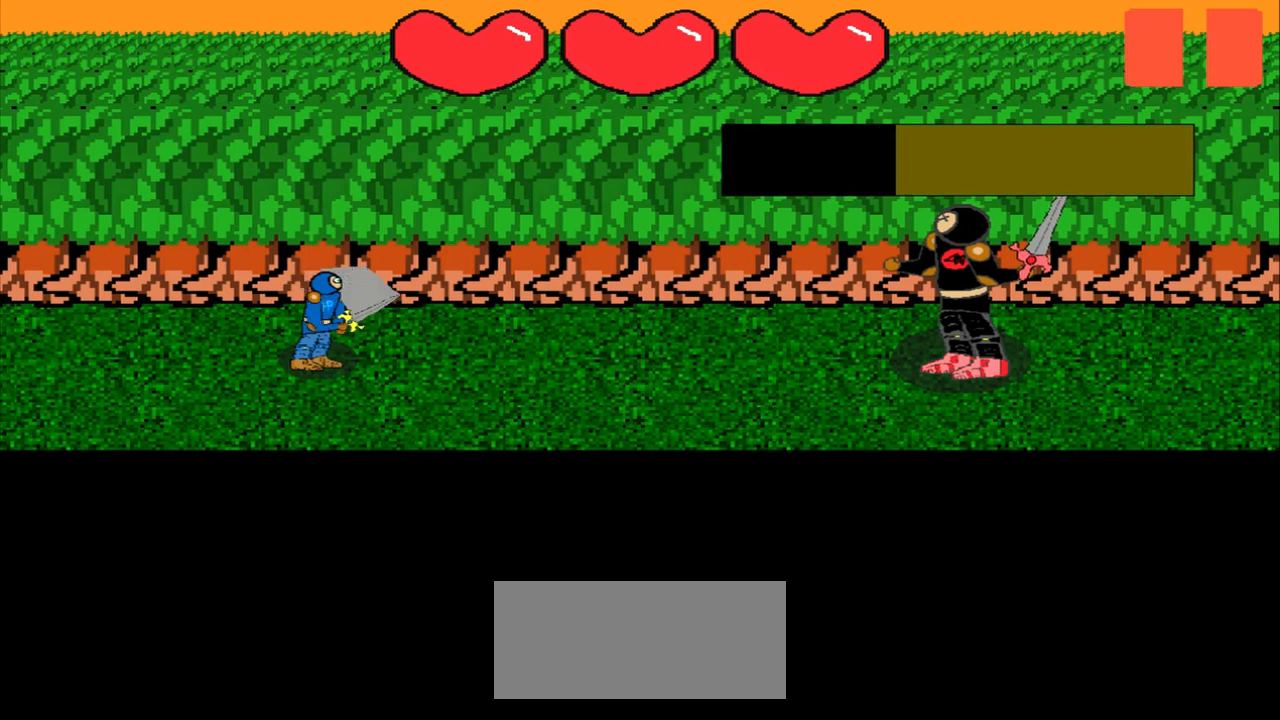
{"buttons": [], "left_stick": "right", "events": [[83, "left_stick", "right"], [333, "left_stick", "center"], [458, "left_stick", "right"]]}
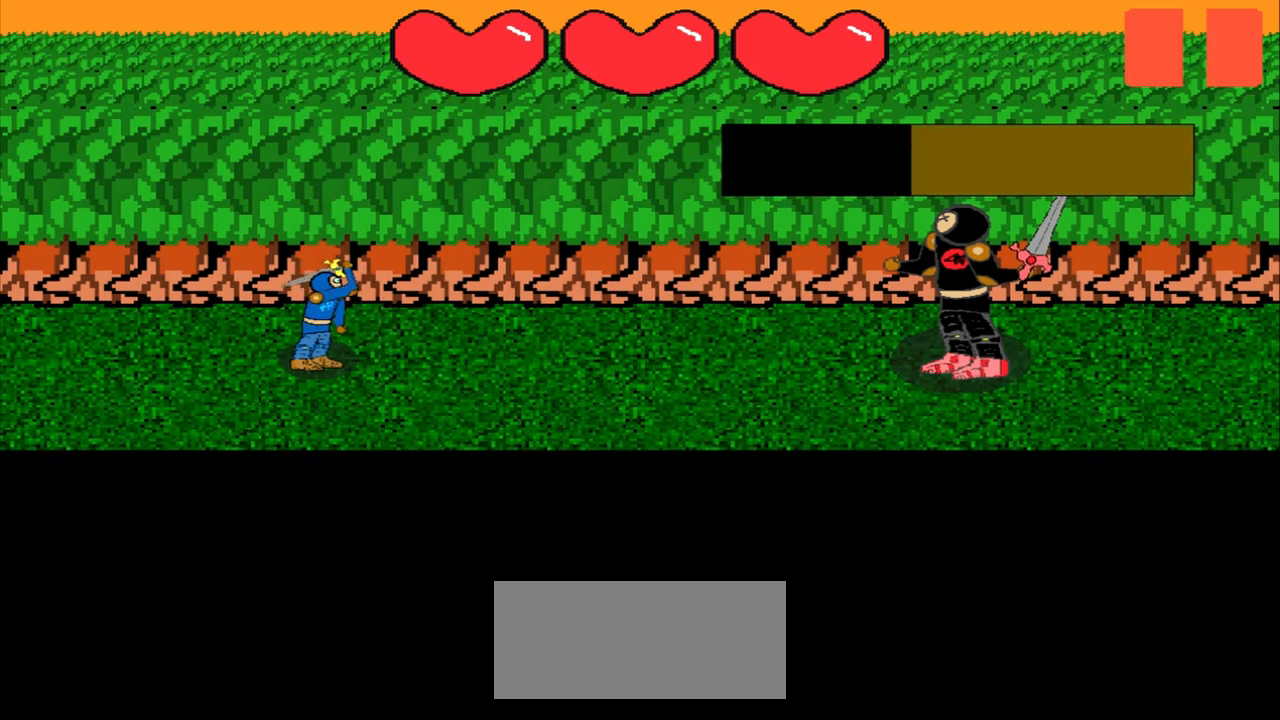
{"buttons": [], "left_stick": "right", "events": [[208, "left_stick", "center"], [458, "left_stick", "right"]]}
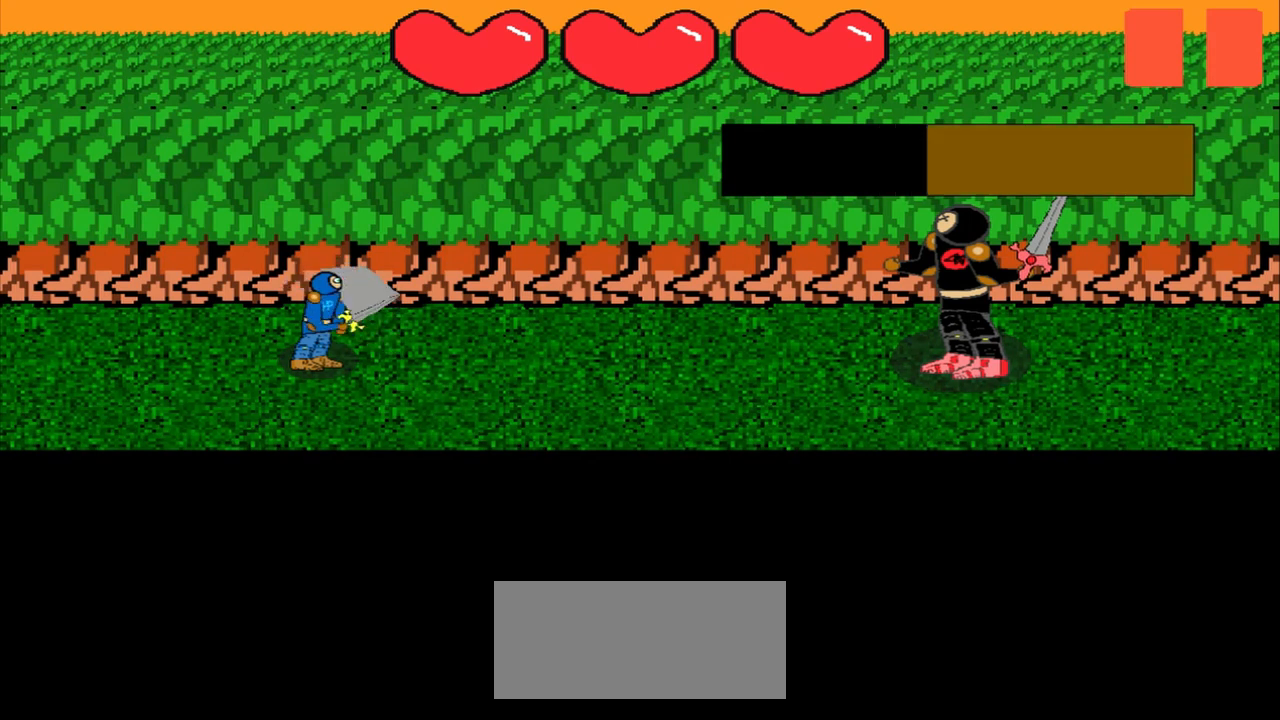
{"buttons": [], "left_stick": "center", "events": [[208, "left_stick", "down"], [292, "left_stick", "center"]]}
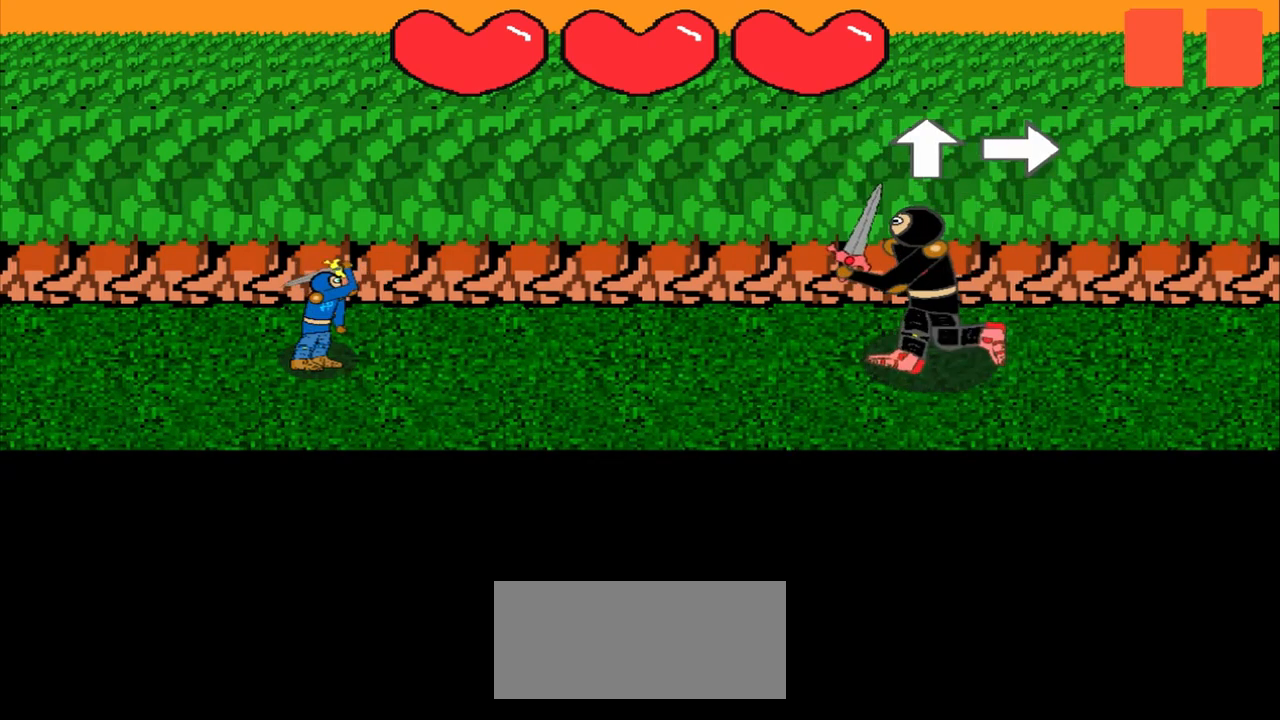
{"buttons": [], "left_stick": "right", "events": [[42, "left_stick", "up"], [167, "left_stick", "center"], [333, "left_stick", "right"]]}
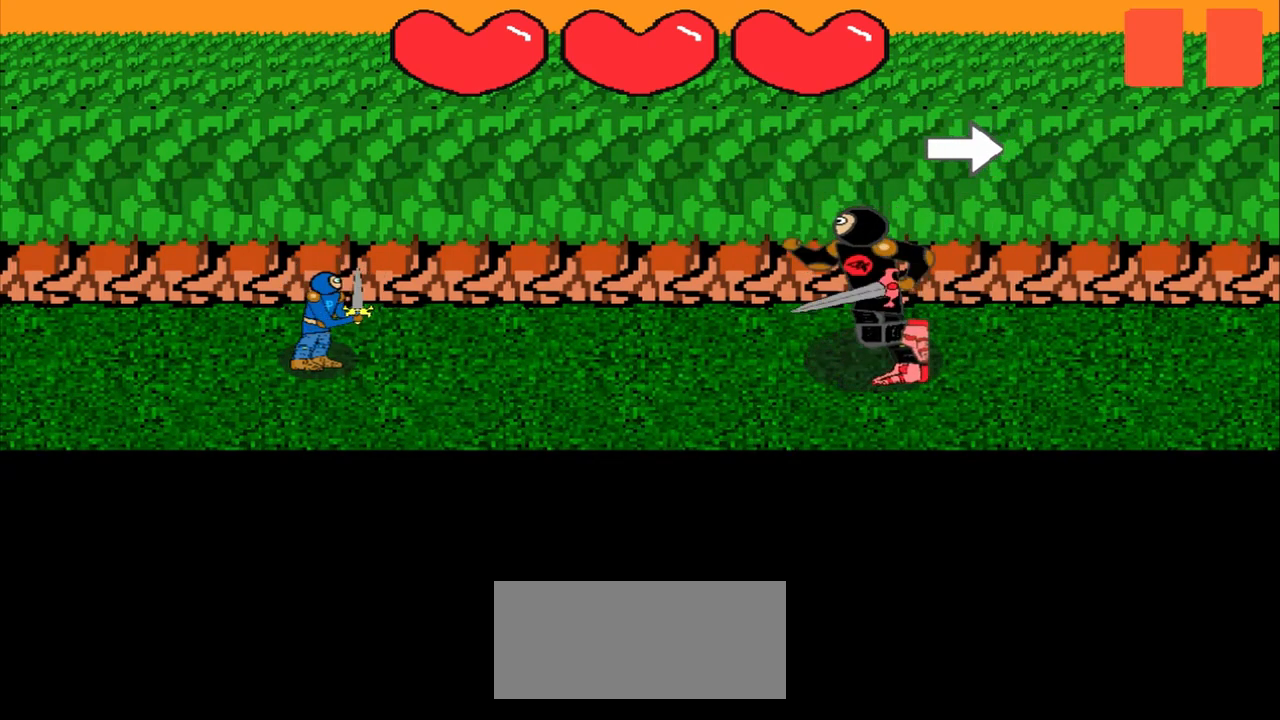
{"buttons": [], "left_stick": "center", "events": [[42, "left_stick", "center"], [208, "left_stick", "down-left"], [375, "left_stick", "center"]]}